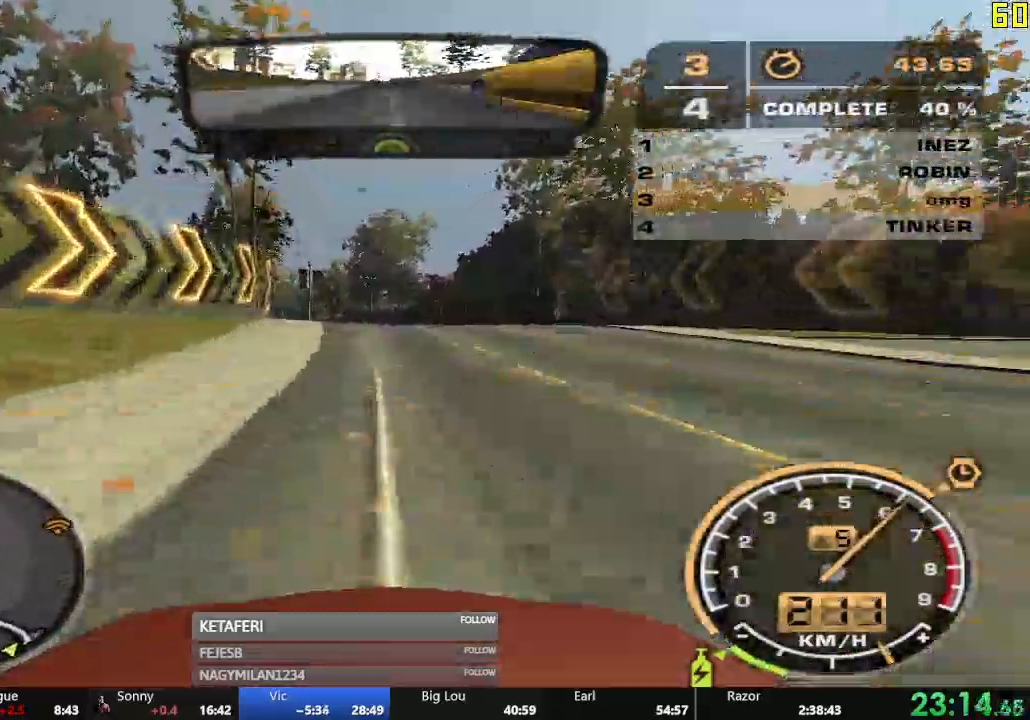
Gameplay with a controller (Xbox layout); each line is a JSON object with the inputs held at the frame after it. "events" lists button and stick changes between this image and that frame as [ms after this image, input, new state], when the widget could be followed in between. Not read: right_stick.
{"buttons": ["R2"], "left_stick": "center", "events": []}
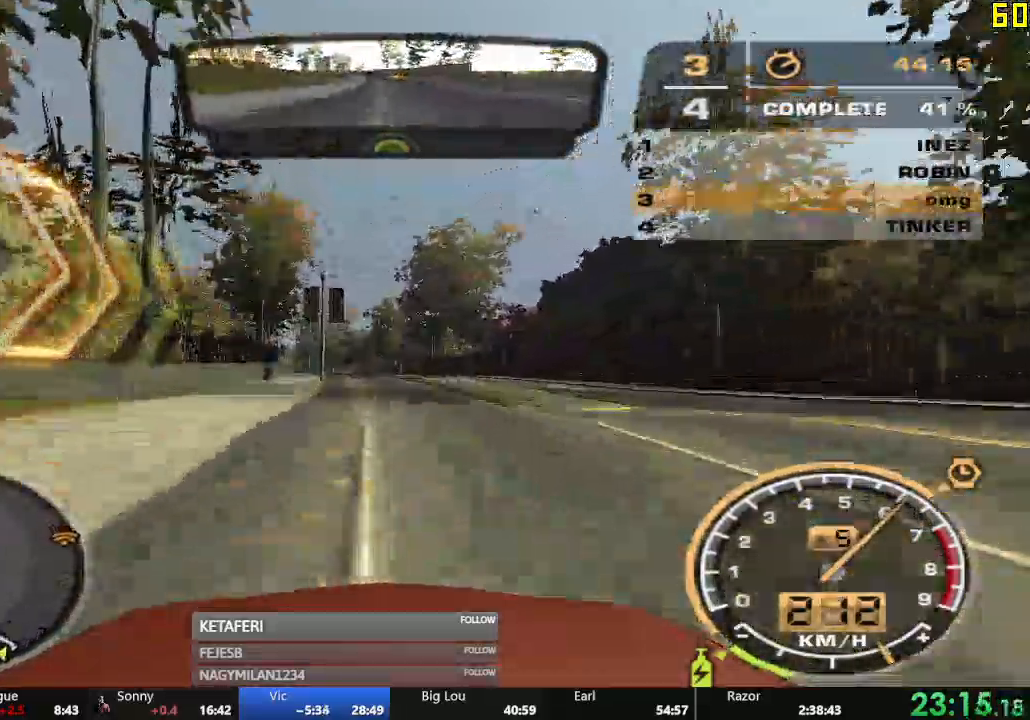
{"buttons": ["R2"], "left_stick": "center", "events": [[266, "left_stick", "left"], [383, "left_stick", "center"]]}
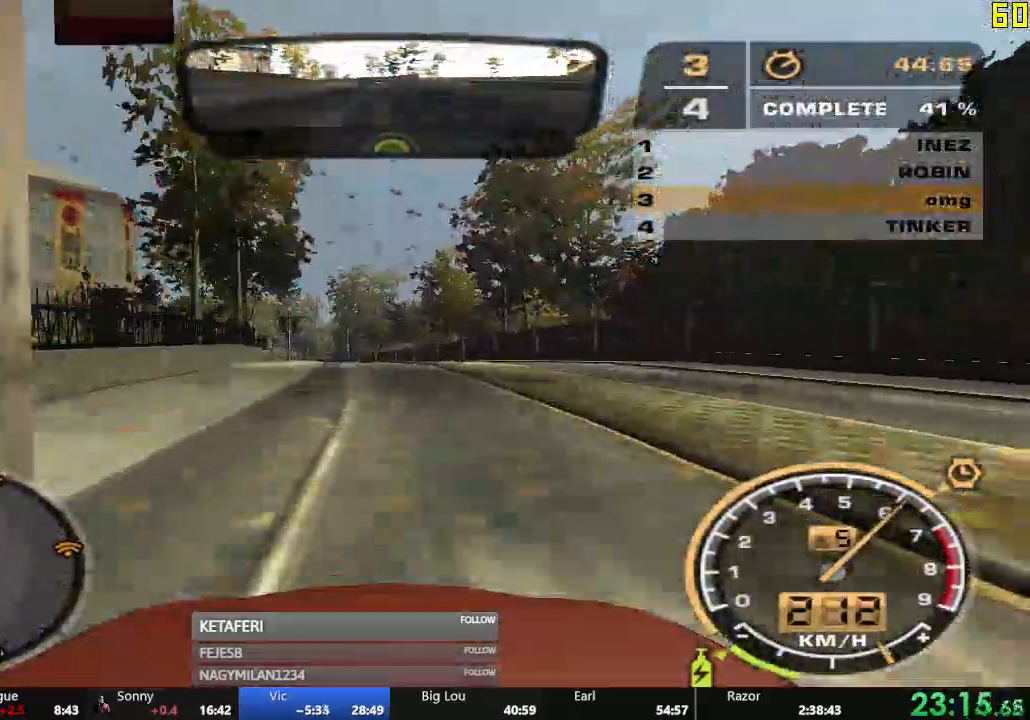
{"buttons": ["R2"], "left_stick": "center"}
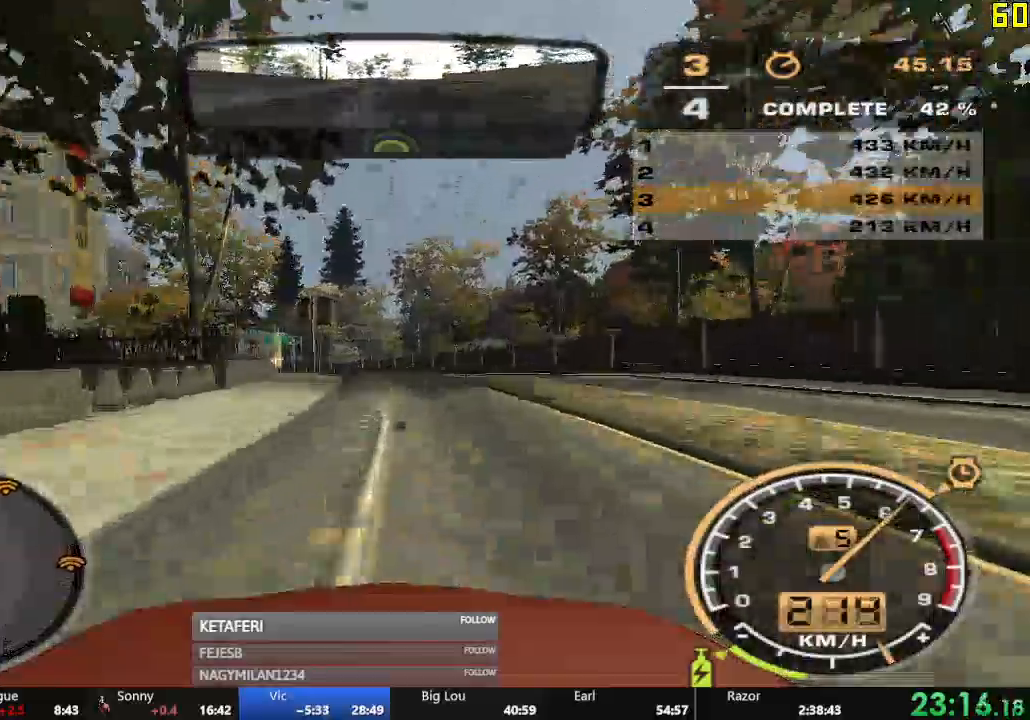
{"buttons": ["R2"], "left_stick": "center", "events": []}